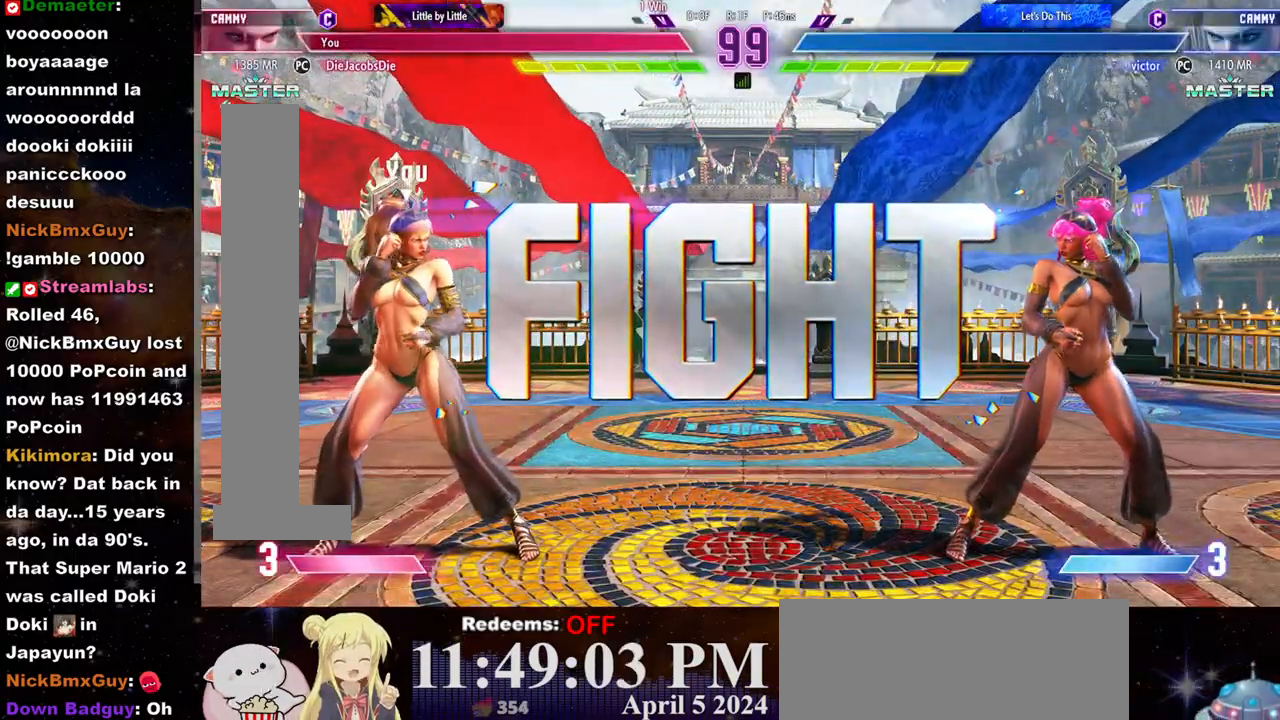
Gameplay with a controller (arcade stick); each line is a JSON object with the inputs held at the frame after it. "events" lists button and stick changes between this image and that frame as [ms after this image, input, new state], when the widget could be followed in between. Not read: L3 R3.
{"buttons": ["L2"], "left_stick": "right", "events": [[17, "left_stick", "left"], [400, "left_stick", "center"], [450, "left_stick", "right"], [467, "L2", "down"]]}
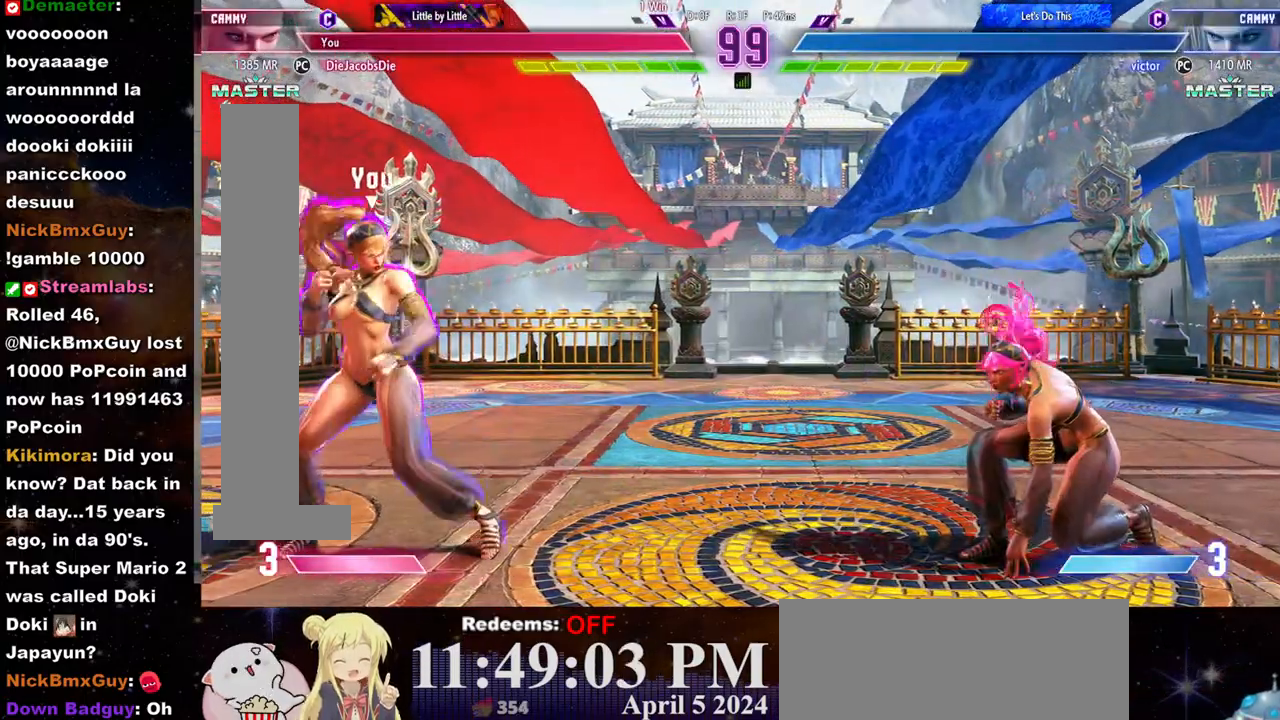
{"buttons": ["R1"], "left_stick": "left", "events": [[17, "left_stick", "center"], [83, "left_stick", "right"], [133, "left_stick", "center"], [217, "L2", "up"], [417, "left_stick", "left"], [483, "R1", "down"]]}
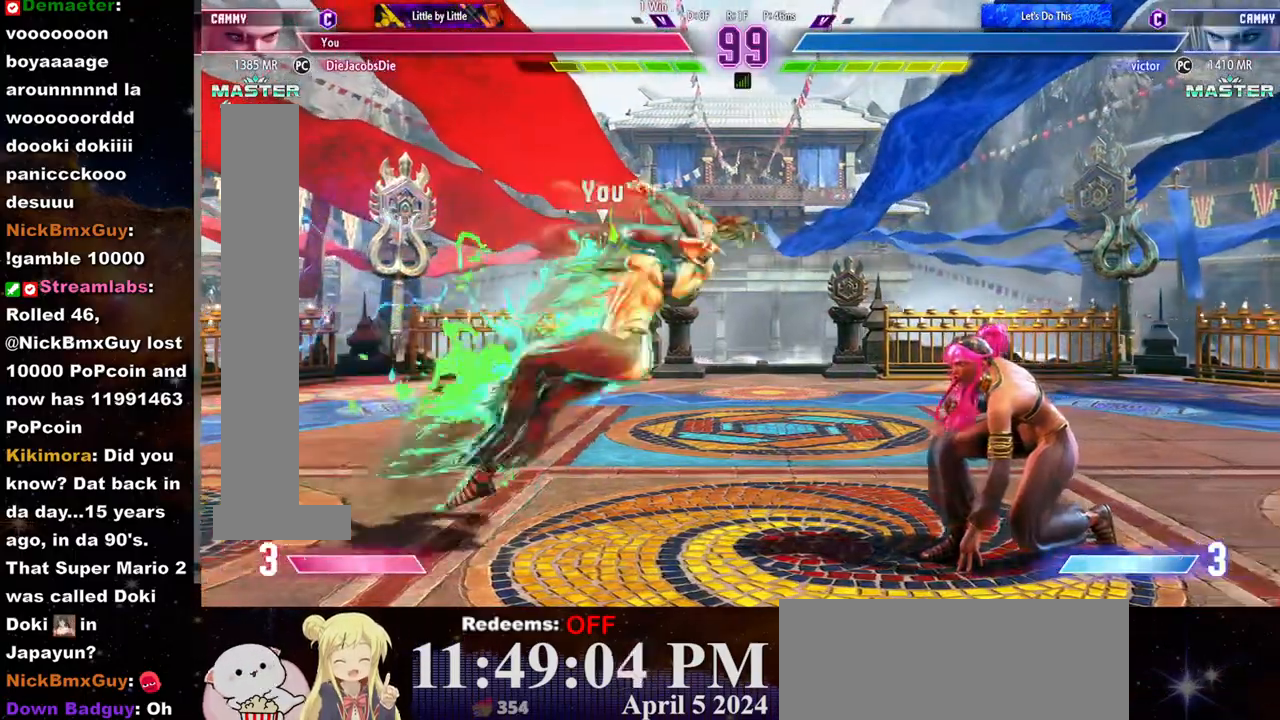
{"buttons": [], "left_stick": "center", "events": [[300, "left_stick", "center"], [417, "R1", "up"]]}
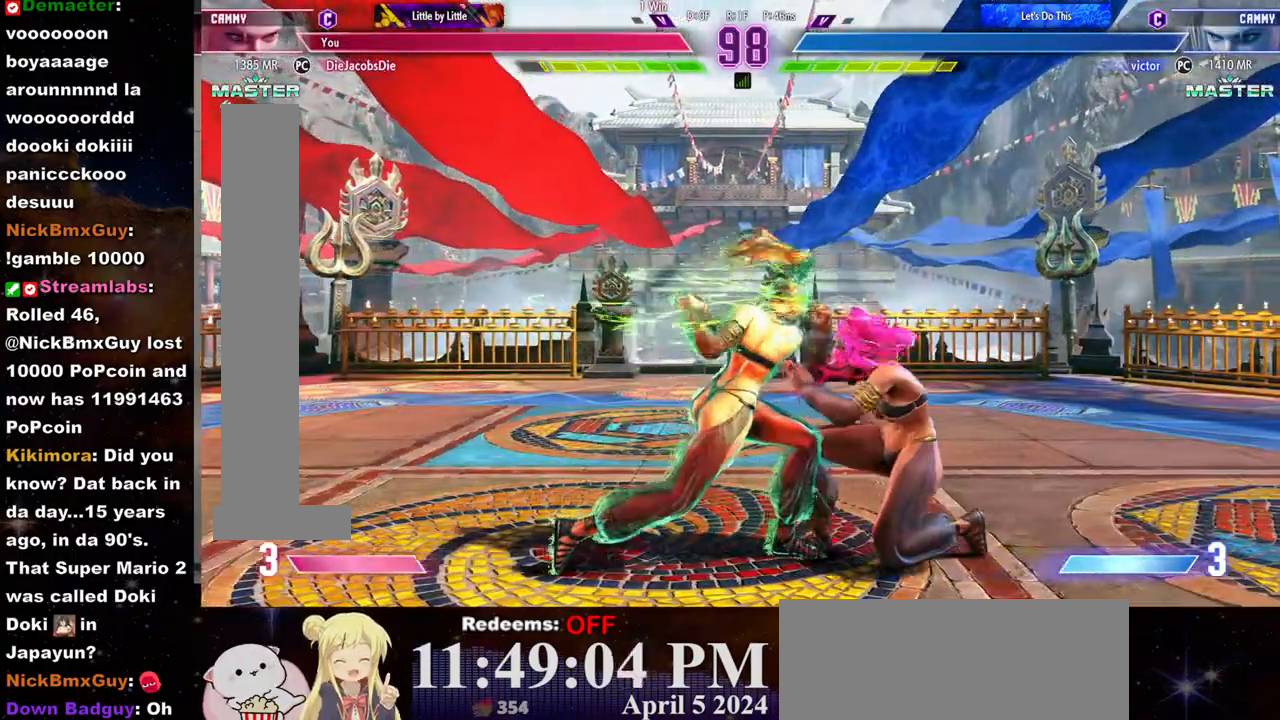
{"buttons": [], "left_stick": "center", "events": [[33, "left_stick", "right"], [133, "left_stick", "center"], [150, "SQUARE", "down"], [233, "SQUARE", "up"], [283, "SQUARE", "down"], [367, "SQUARE", "up"], [400, "SQUARE", "down"], [500, "SQUARE", "up"]]}
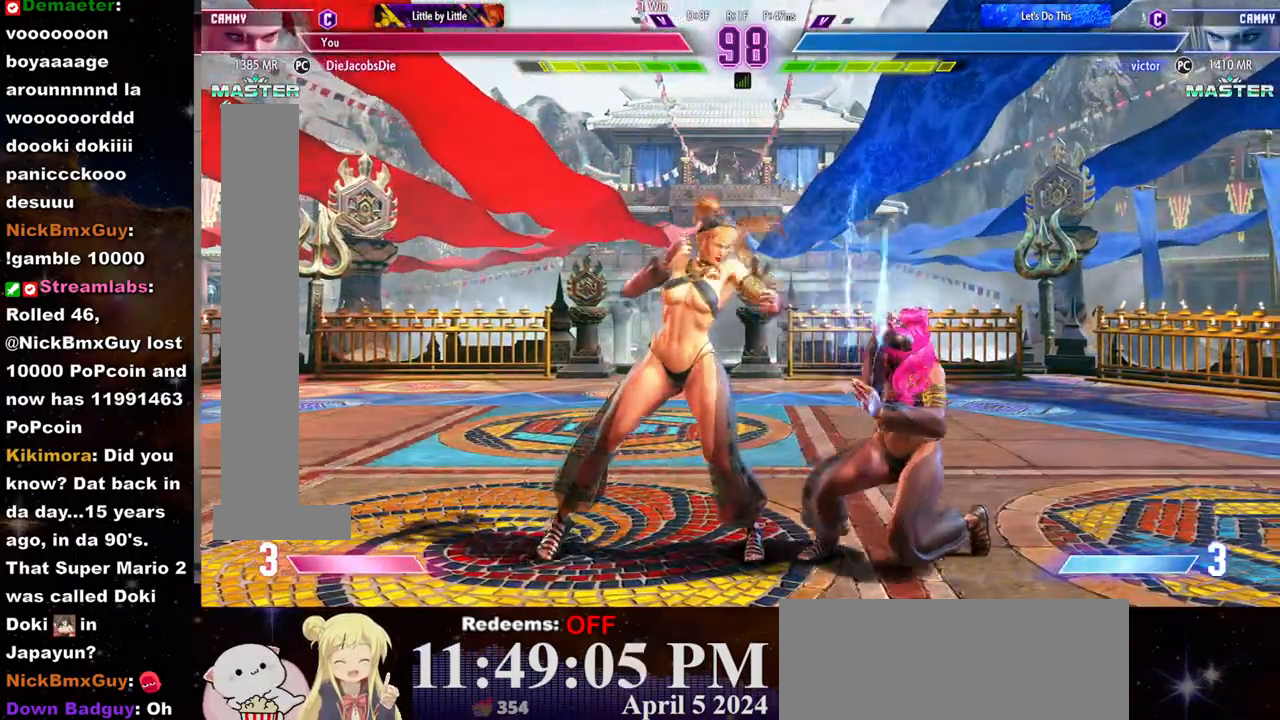
{"buttons": [], "left_stick": "center", "events": [[300, "CIRCLE", "down"], [350, "CIRCLE", "up"], [417, "CIRCLE", "down"], [483, "CIRCLE", "up"]]}
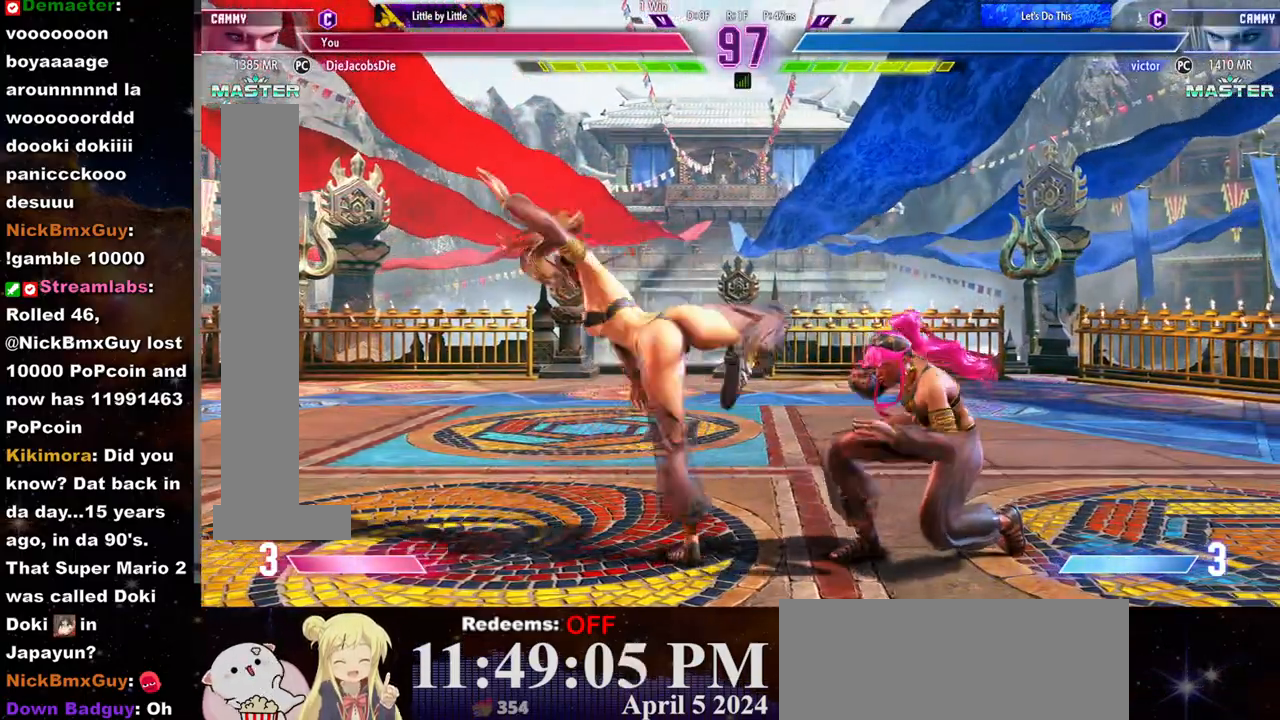
{"buttons": [], "left_stick": "left", "events": [[33, "CIRCLE", "down"], [117, "CIRCLE", "up"], [167, "left_stick", "left"]]}
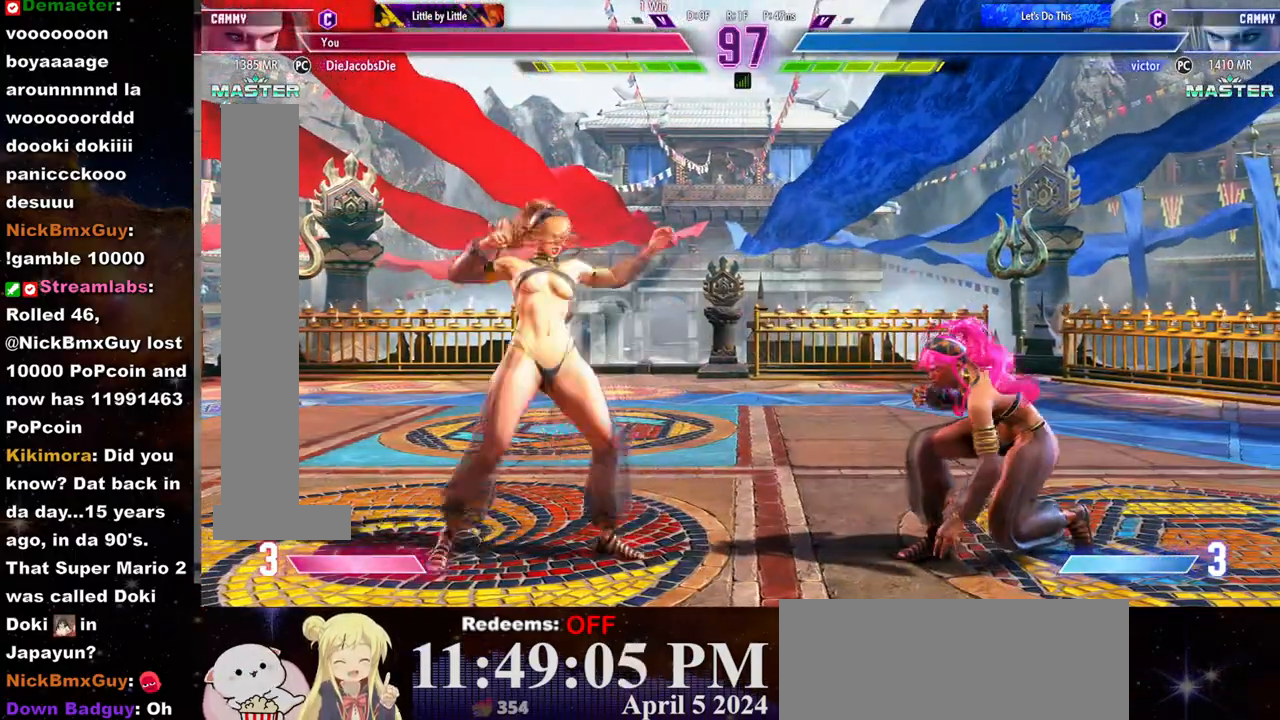
{"buttons": [], "left_stick": "left", "events": [[100, "left_stick", "down-left"], [267, "left_stick", "left"]]}
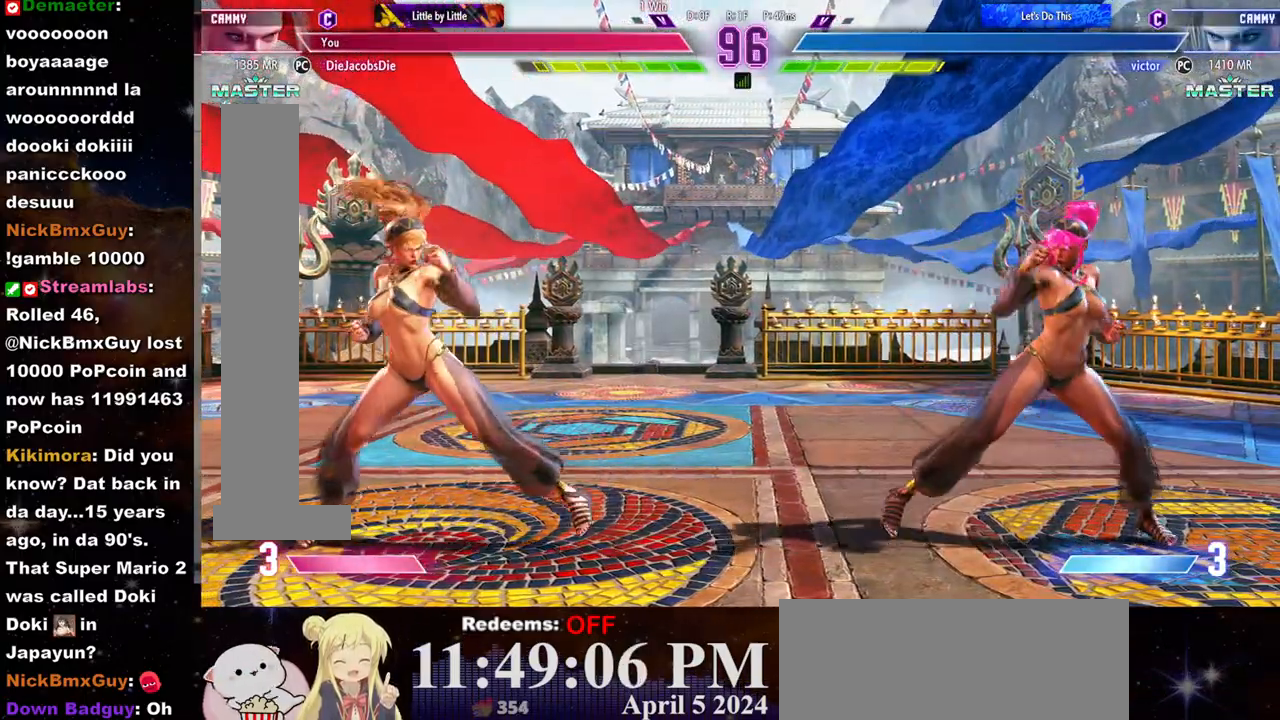
{"buttons": [], "left_stick": "right", "events": [[50, "left_stick", "right"]]}
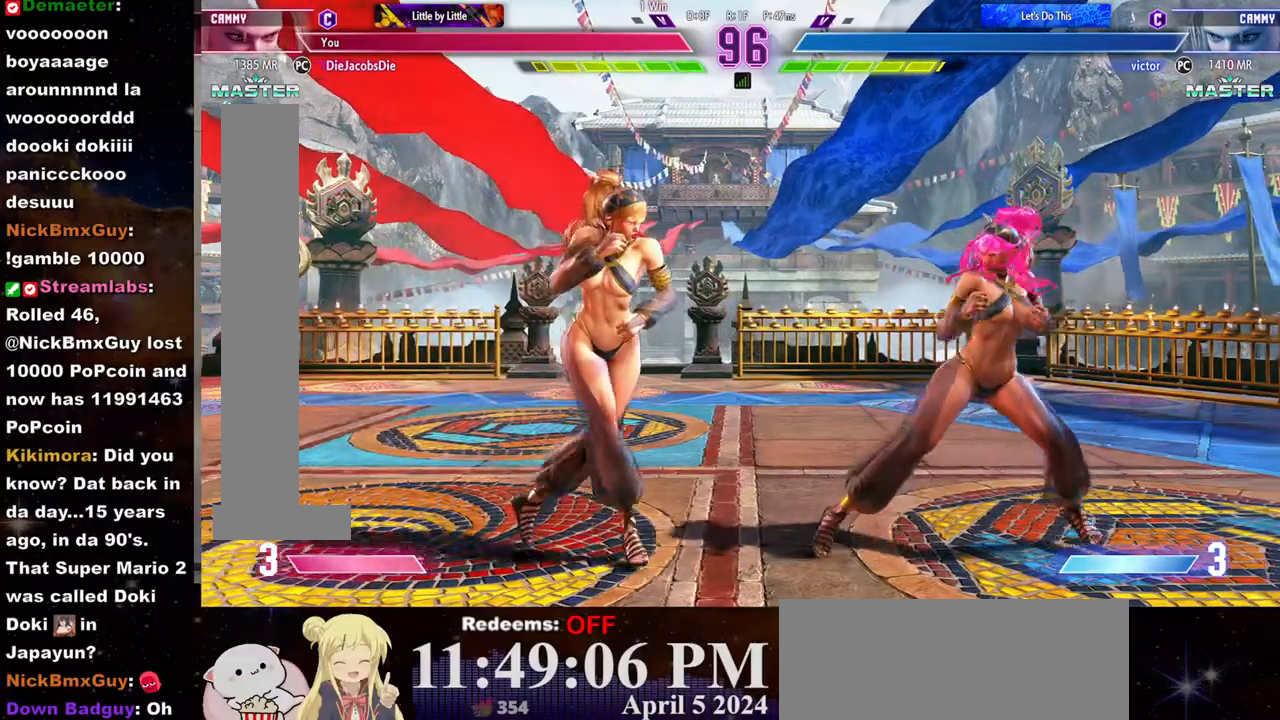
{"buttons": [], "left_stick": "right", "events": [[117, "left_stick", "left"], [433, "left_stick", "right"]]}
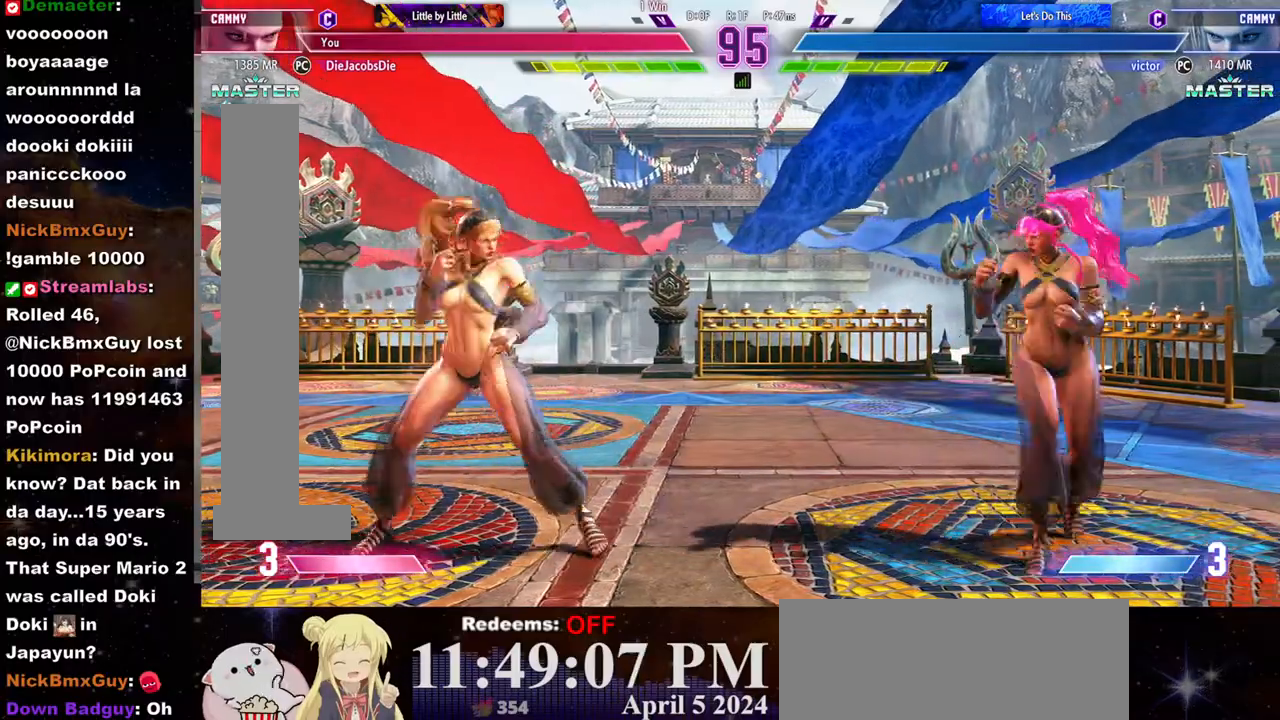
{"buttons": [], "left_stick": "left", "events": [[483, "left_stick", "left"]]}
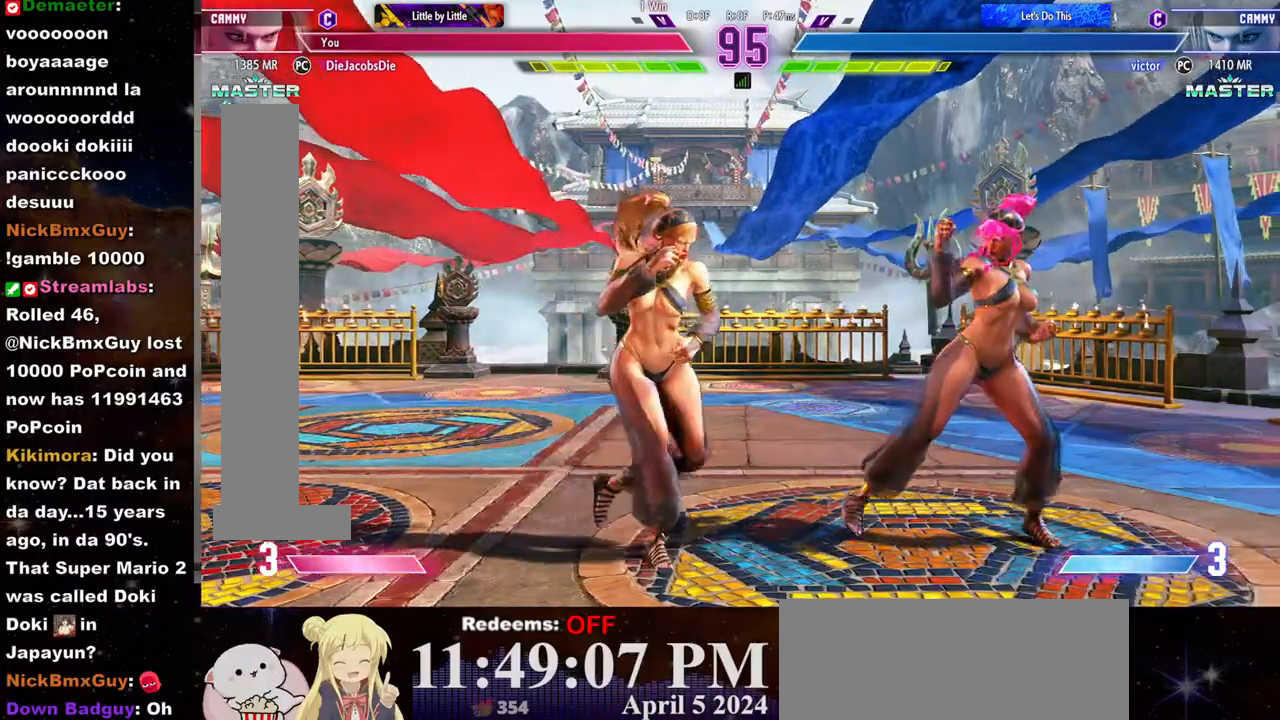
{"buttons": [], "left_stick": "right", "events": [[383, "left_stick", "right"]]}
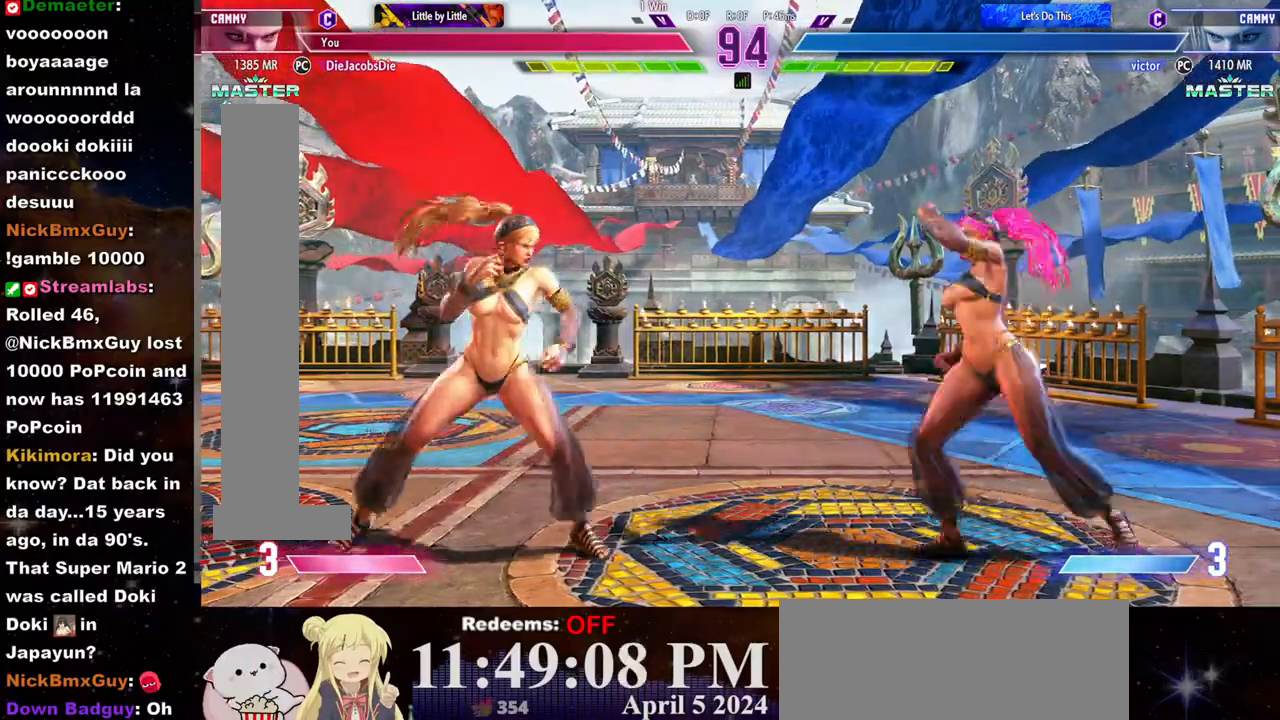
{"buttons": [], "left_stick": "center", "events": [[250, "SQUARE", "down"], [267, "left_stick", "center"], [317, "SQUARE", "up"]]}
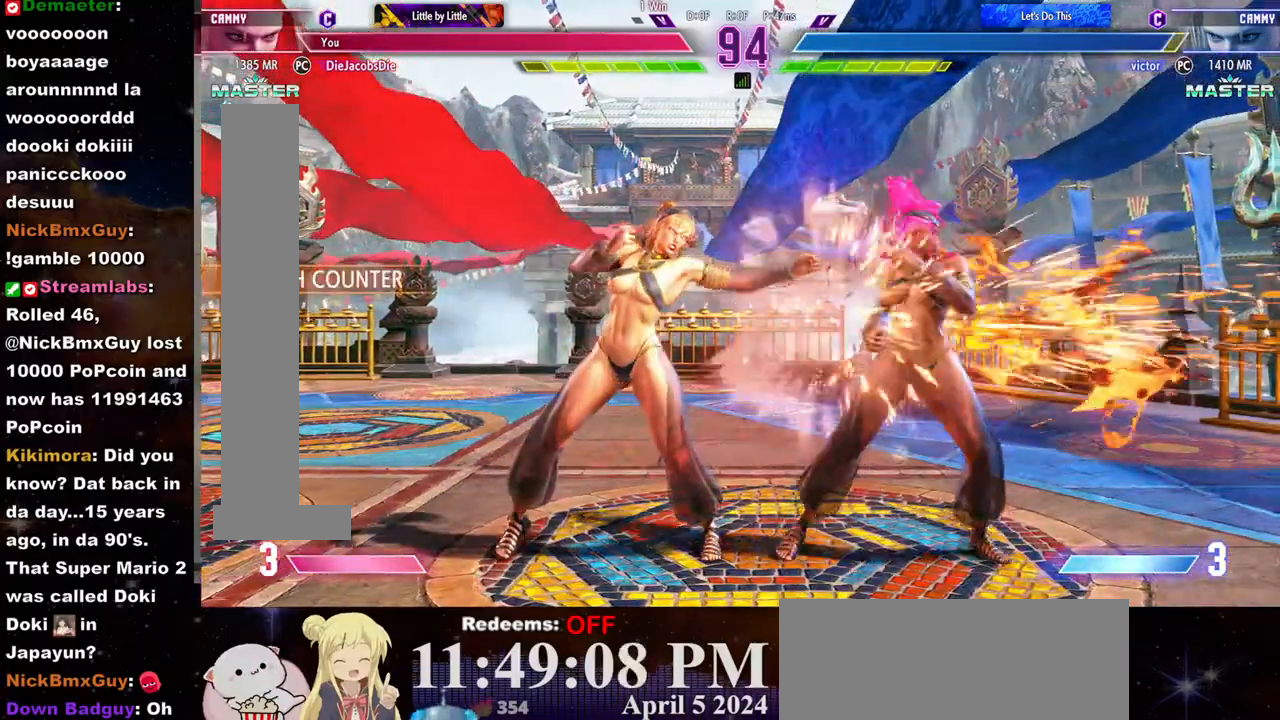
{"buttons": [], "left_stick": "center", "events": [[167, "left_stick", "right"], [383, "CIRCLE", "down"], [383, "left_stick", "center"], [467, "CIRCLE", "up"]]}
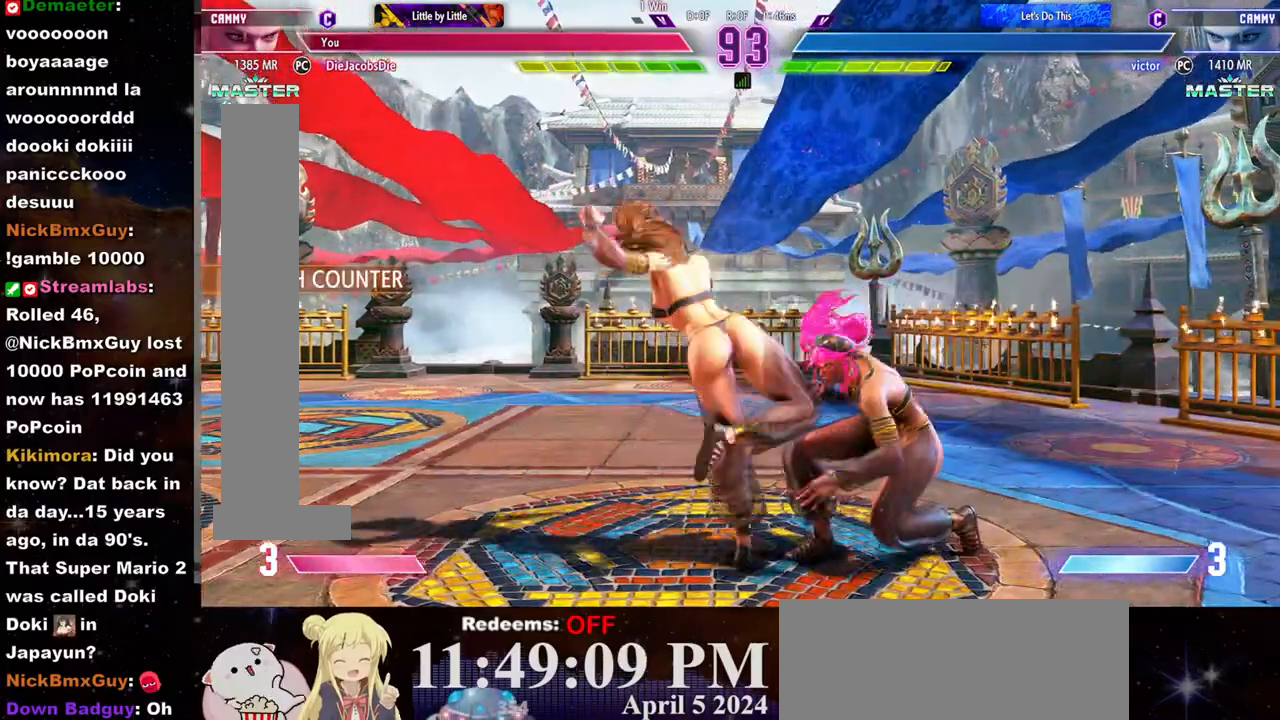
{"buttons": [], "left_stick": "left", "events": [[217, "left_stick", "right"], [433, "left_stick", "left"]]}
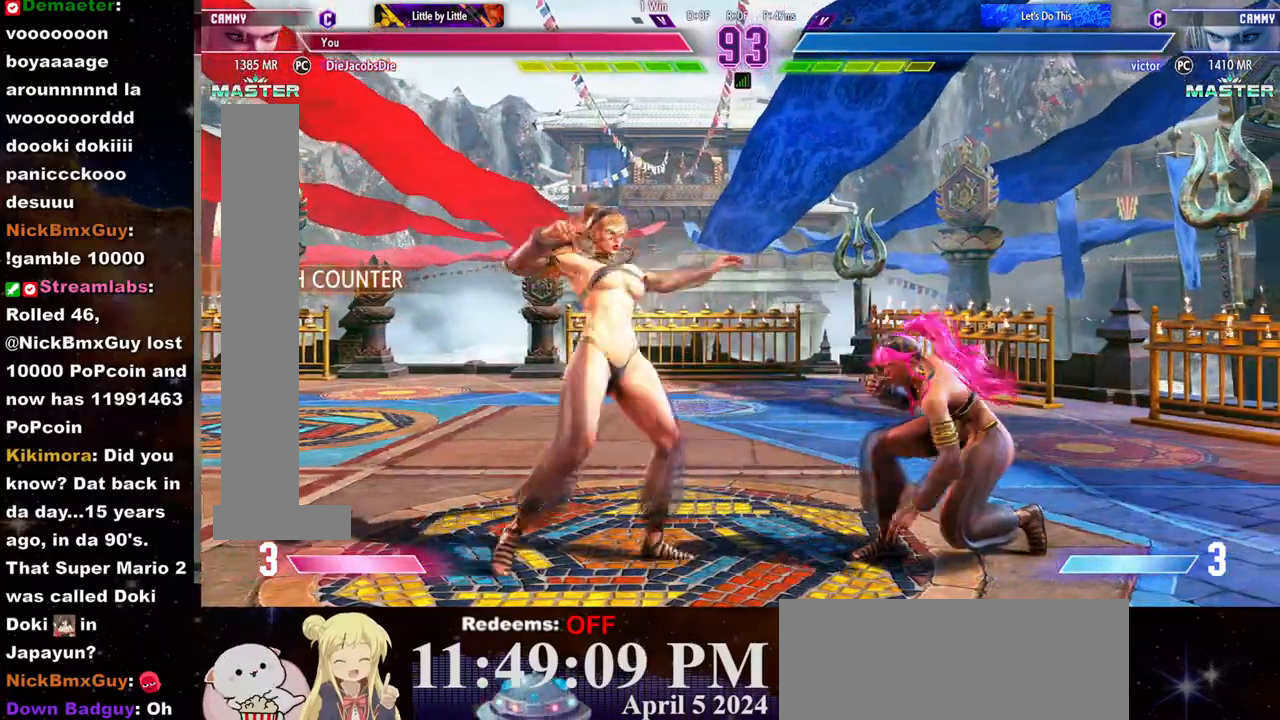
{"buttons": ["R2"], "left_stick": "center", "events": [[350, "left_stick", "center"], [467, "R2", "down"]]}
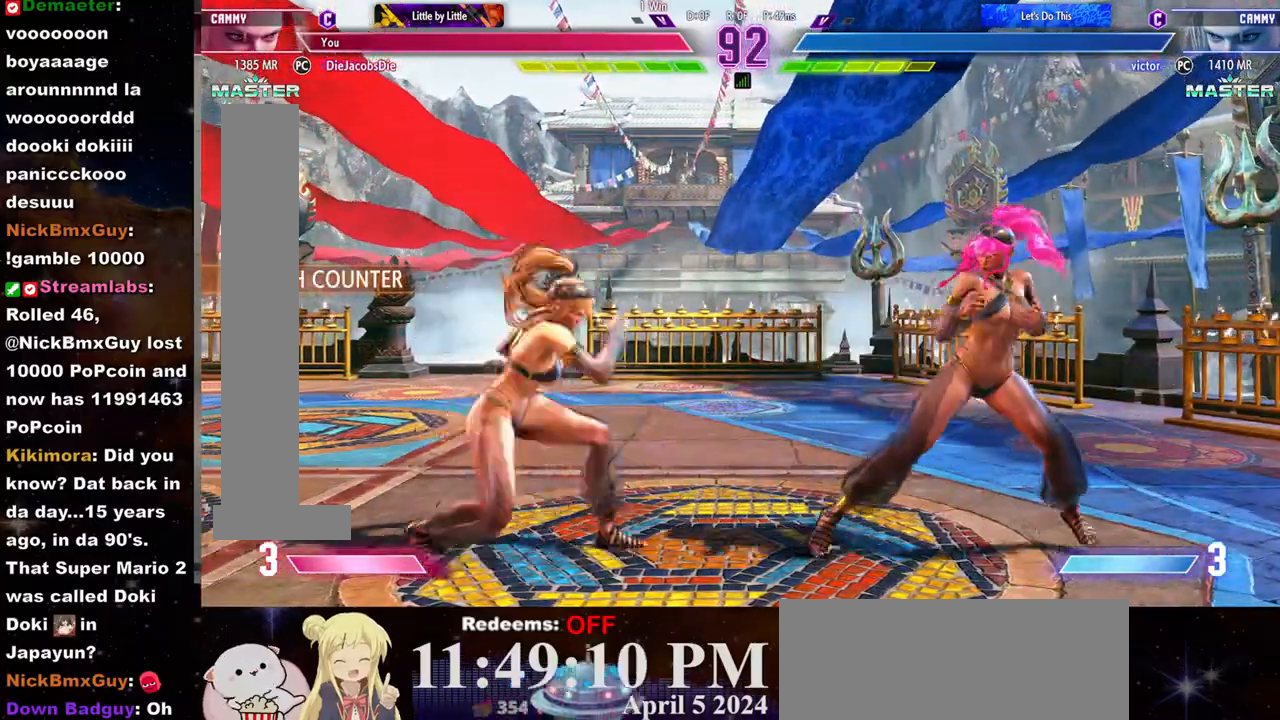
{"buttons": [], "left_stick": "left", "events": [[33, "R2", "up"], [450, "left_stick", "left"]]}
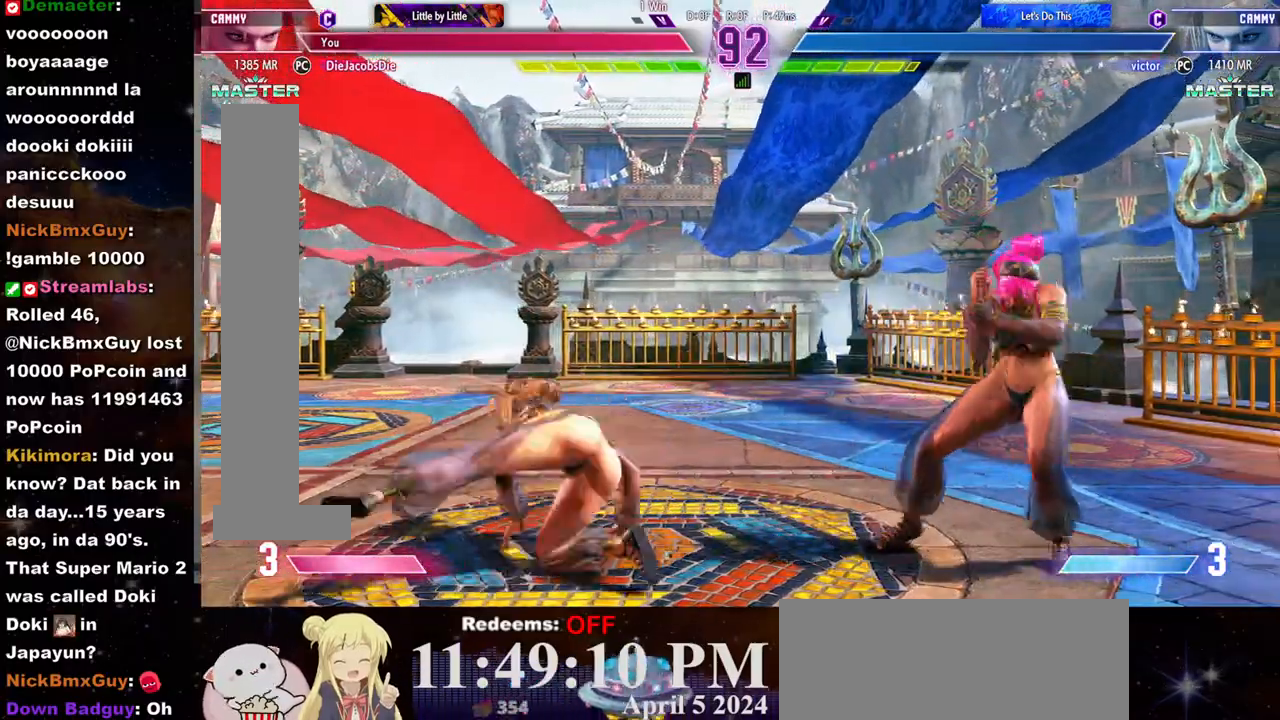
{"buttons": [], "left_stick": "left", "events": []}
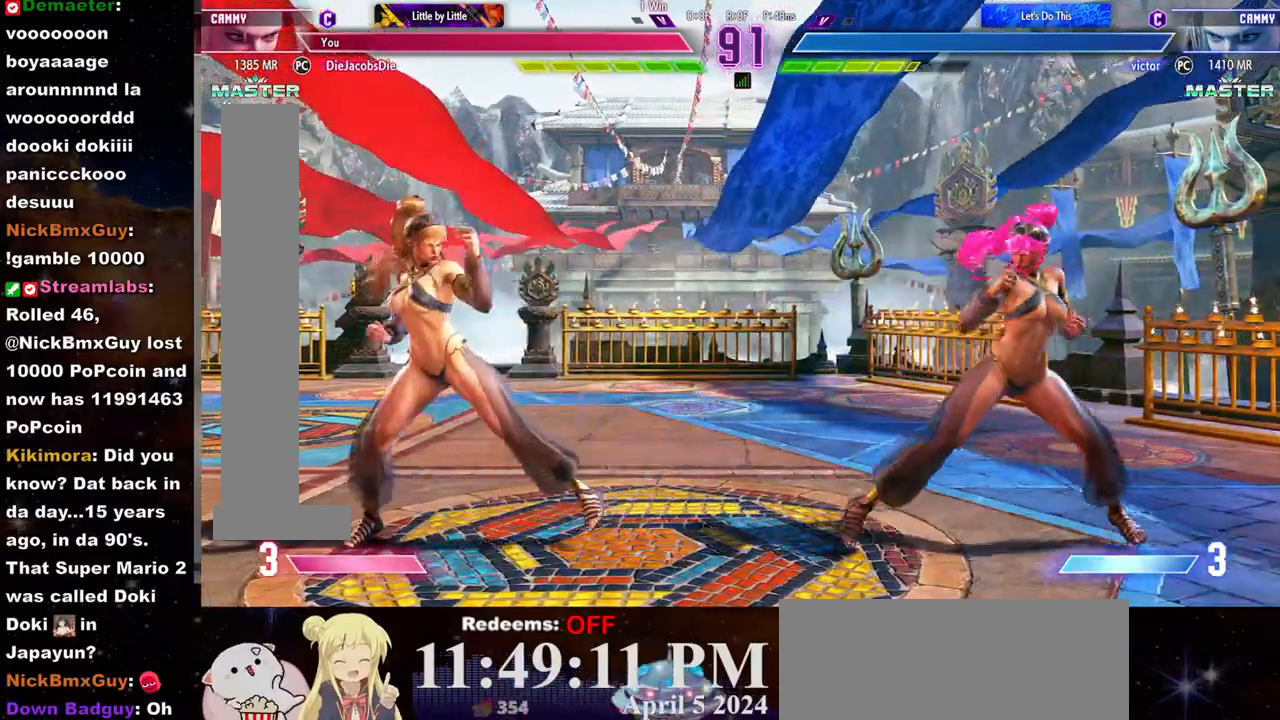
{"buttons": [], "left_stick": "left", "events": [[50, "left_stick", "right"], [433, "left_stick", "left"]]}
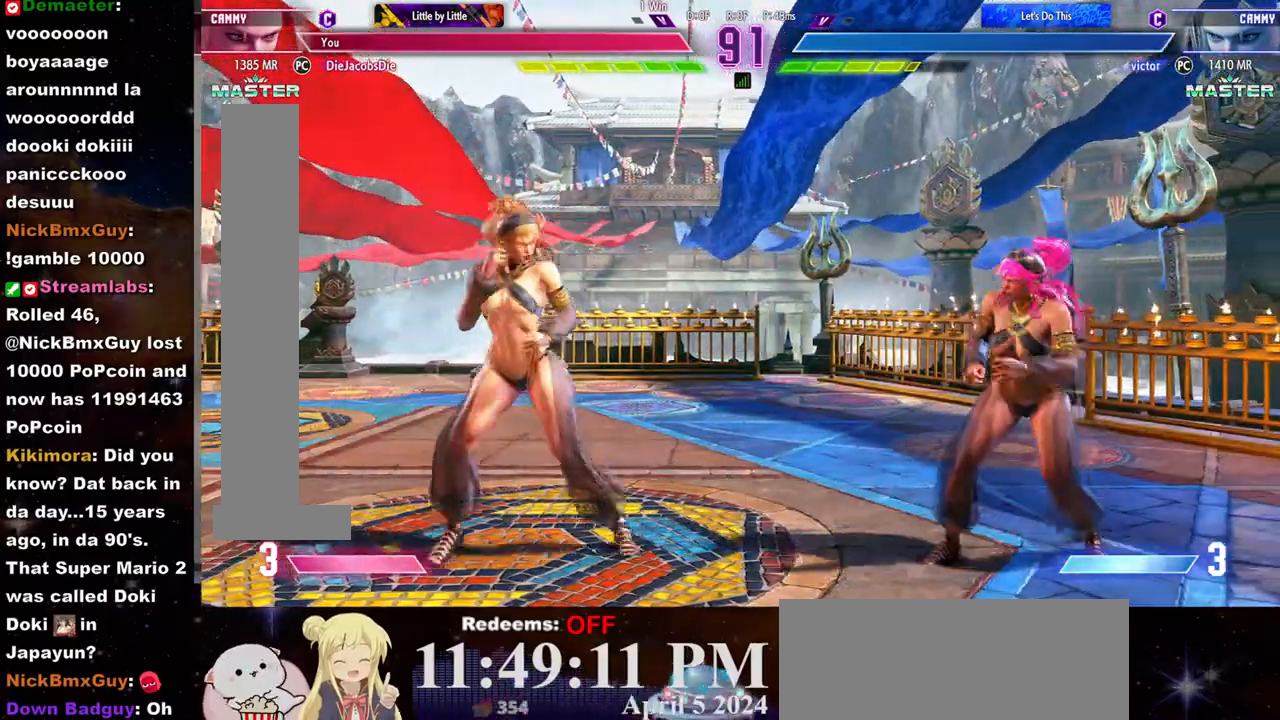
{"buttons": [], "left_stick": "center", "events": [[283, "left_stick", "right"], [417, "left_stick", "left"], [500, "left_stick", "center"]]}
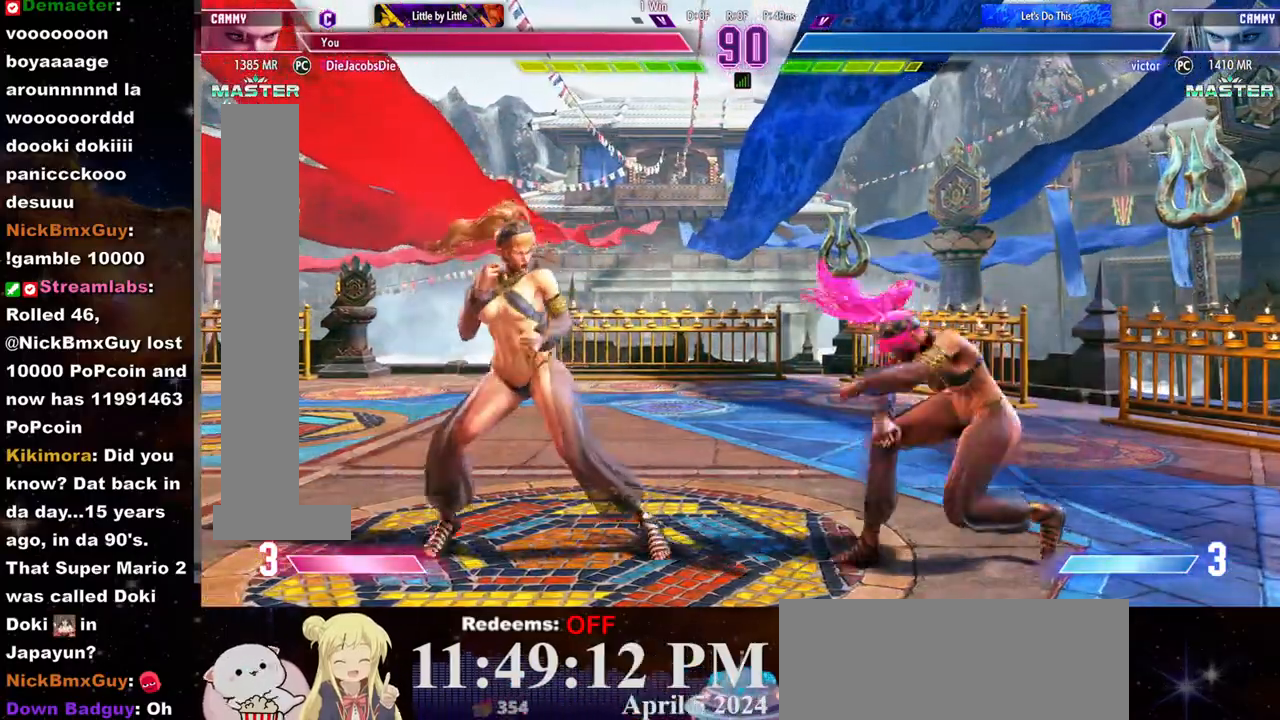
{"buttons": [], "left_stick": "center", "events": [[17, "left_stick", "right"], [367, "CROSS", "down"], [367, "SQUARE", "down"], [367, "left_stick", "center"], [483, "CROSS", "up"], [500, "SQUARE", "up"]]}
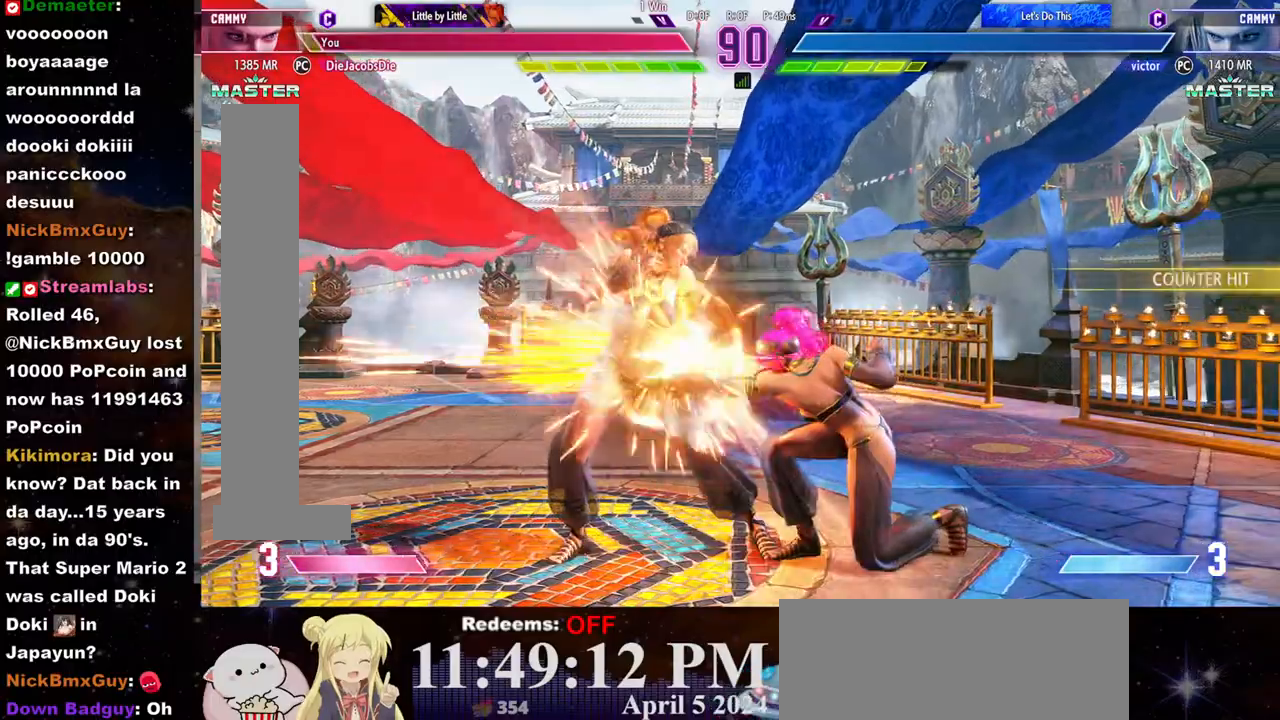
{"buttons": [], "left_stick": "down-left"}
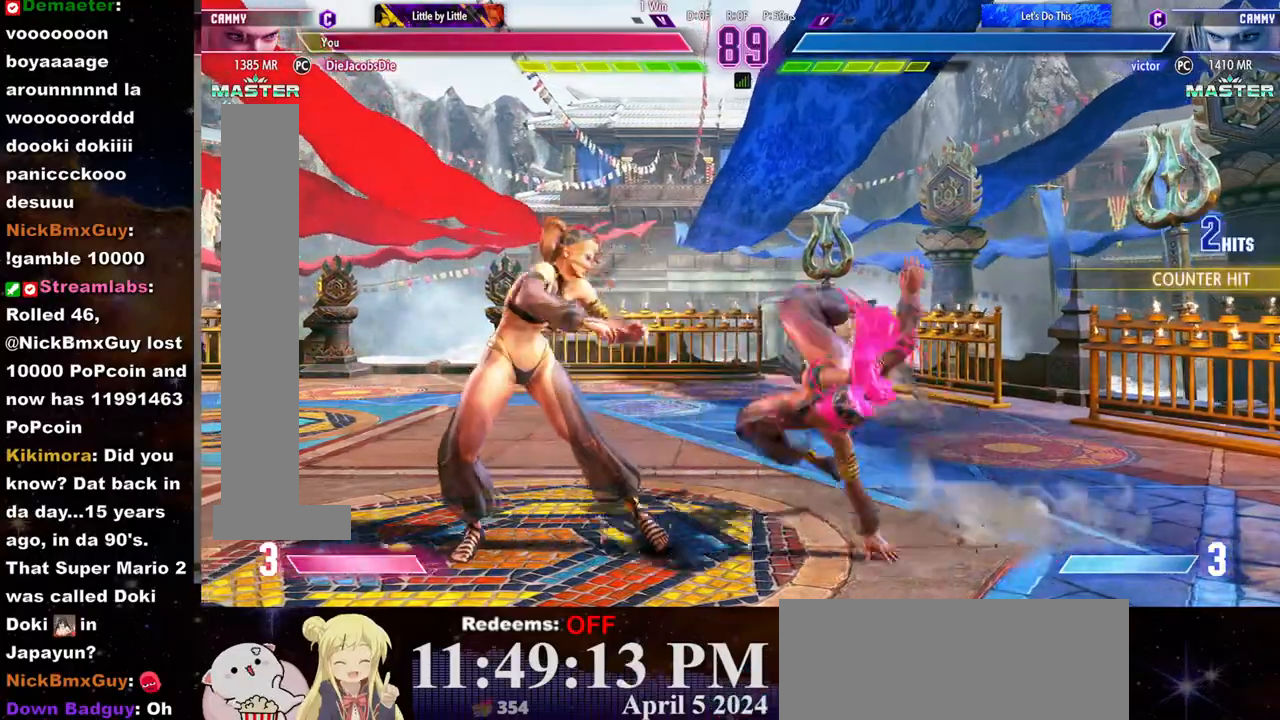
{"buttons": ["CROSS", "SQUARE"], "left_stick": "left", "events": [[300, "left_stick", "center"], [333, "CROSS", "down"], [333, "SQUARE", "down"], [417, "CROSS", "up"], [417, "SQUARE", "up"], [467, "left_stick", "left"], [483, "CROSS", "down"], [483, "SQUARE", "down"]]}
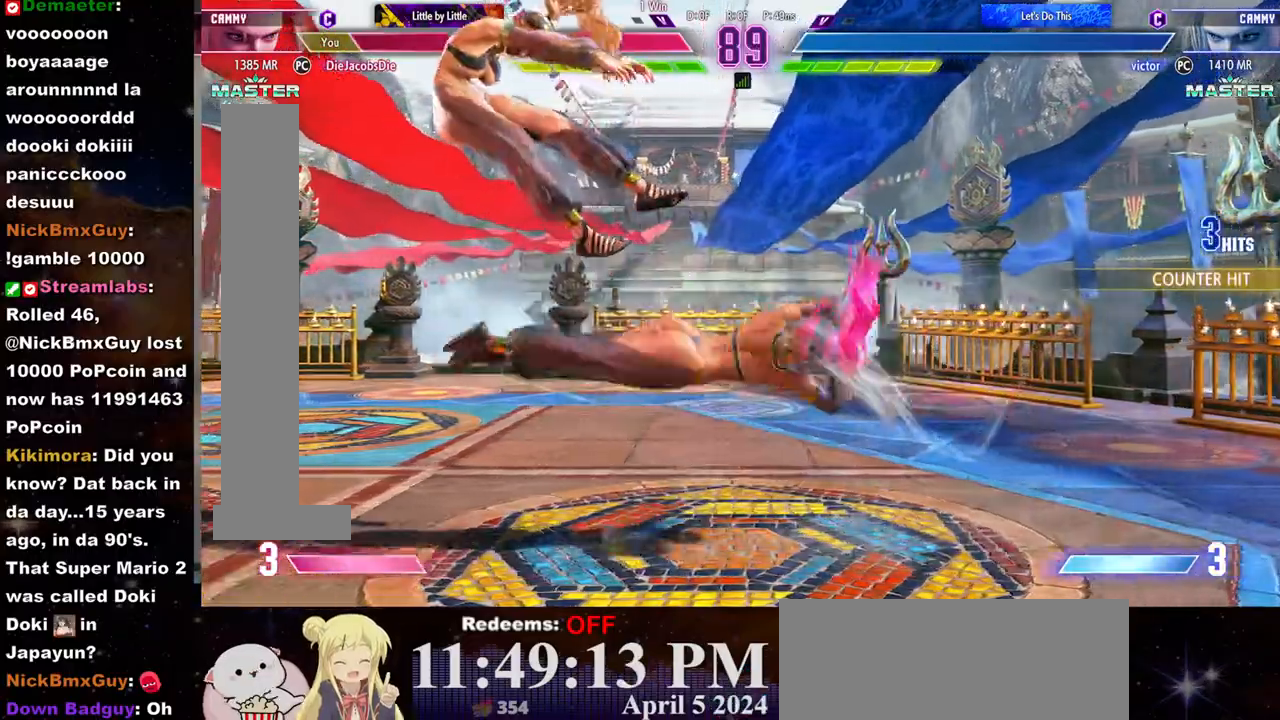
{"buttons": [], "left_stick": "left", "events": [[50, "CROSS", "up"], [50, "SQUARE", "up"], [117, "CROSS", "down"], [117, "SQUARE", "down"], [167, "CROSS", "up"], [167, "SQUARE", "up"], [233, "CROSS", "down"], [250, "SQUARE", "down"], [300, "CROSS", "up"], [300, "SQUARE", "up"]]}
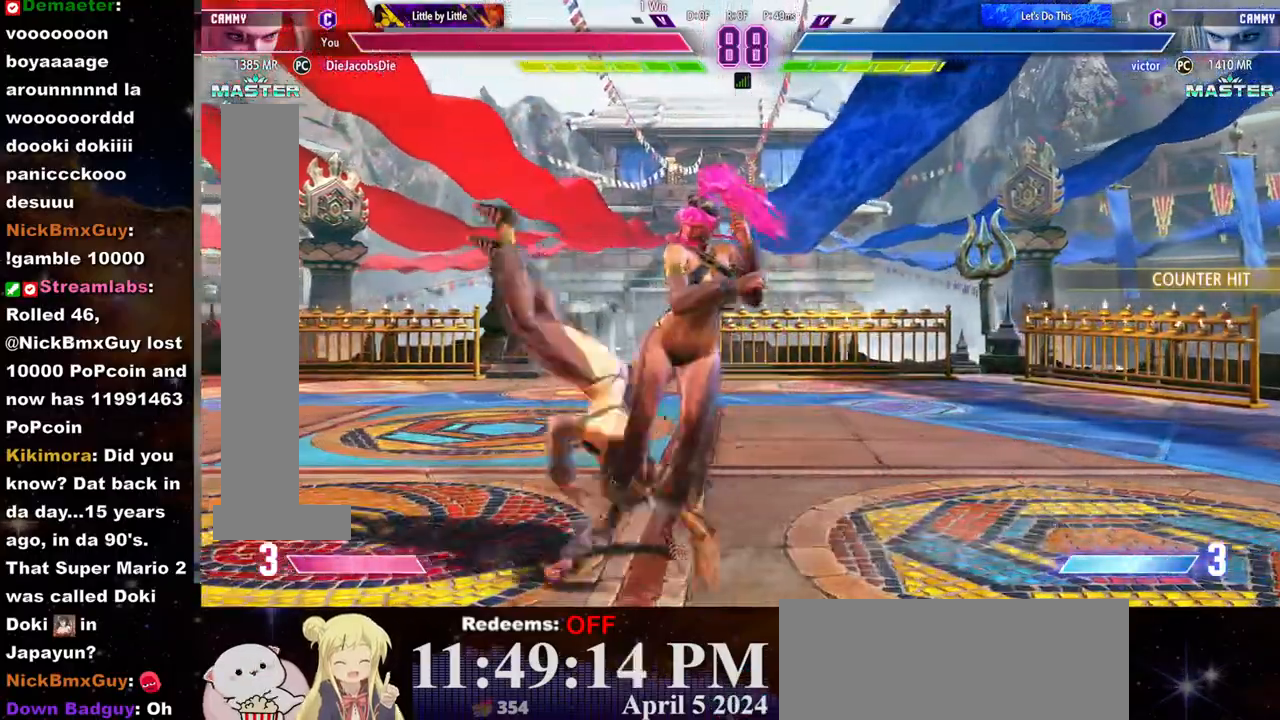
{"buttons": ["CROSS"], "left_stick": "down-left", "events": [[200, "left_stick", "down-left"], [367, "CROSS", "down"], [367, "SQUARE", "down"], [500, "SQUARE", "up"]]}
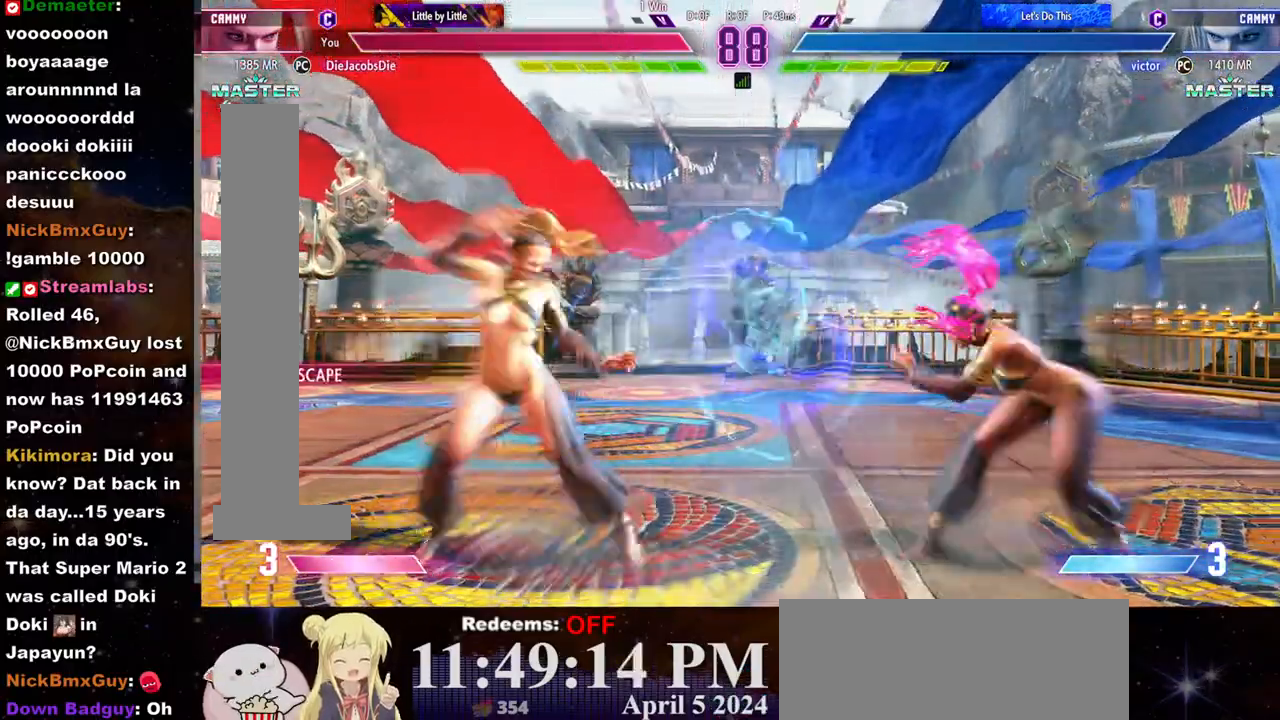
{"buttons": [], "left_stick": "left", "events": [[17, "CROSS", "up"], [250, "left_stick", "center"], [467, "left_stick", "left"]]}
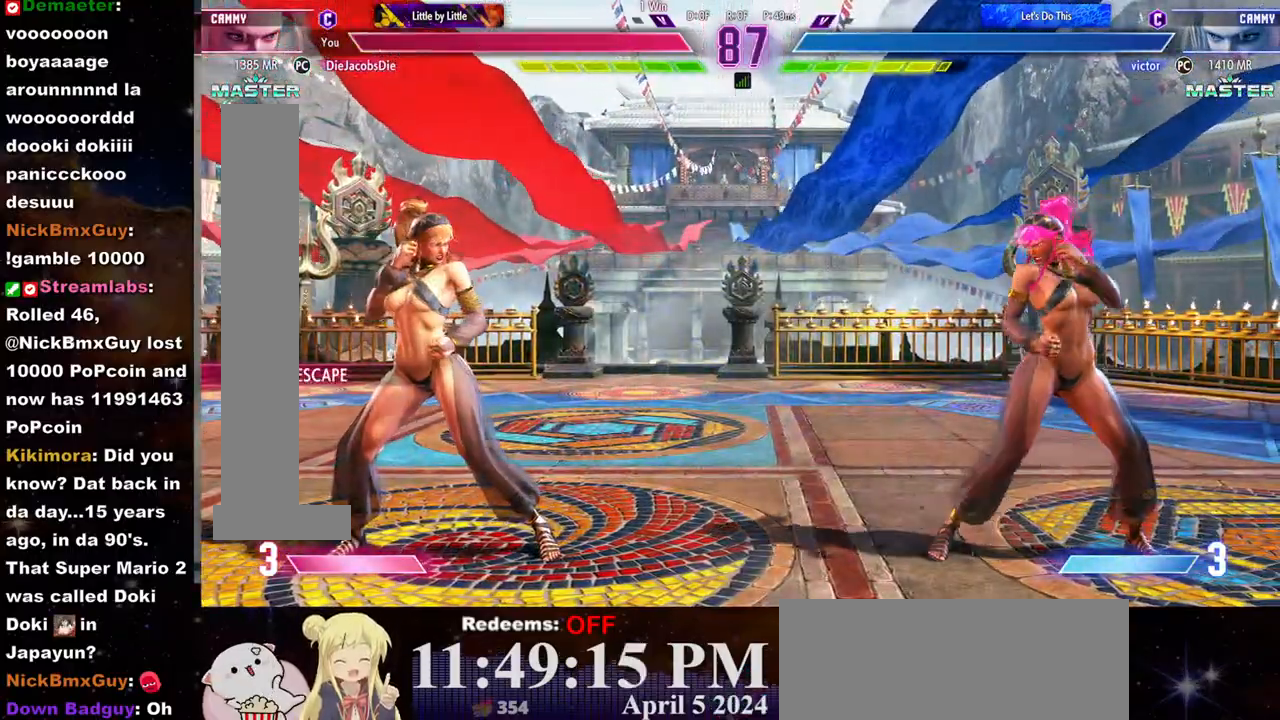
{"buttons": [], "left_stick": "left", "events": []}
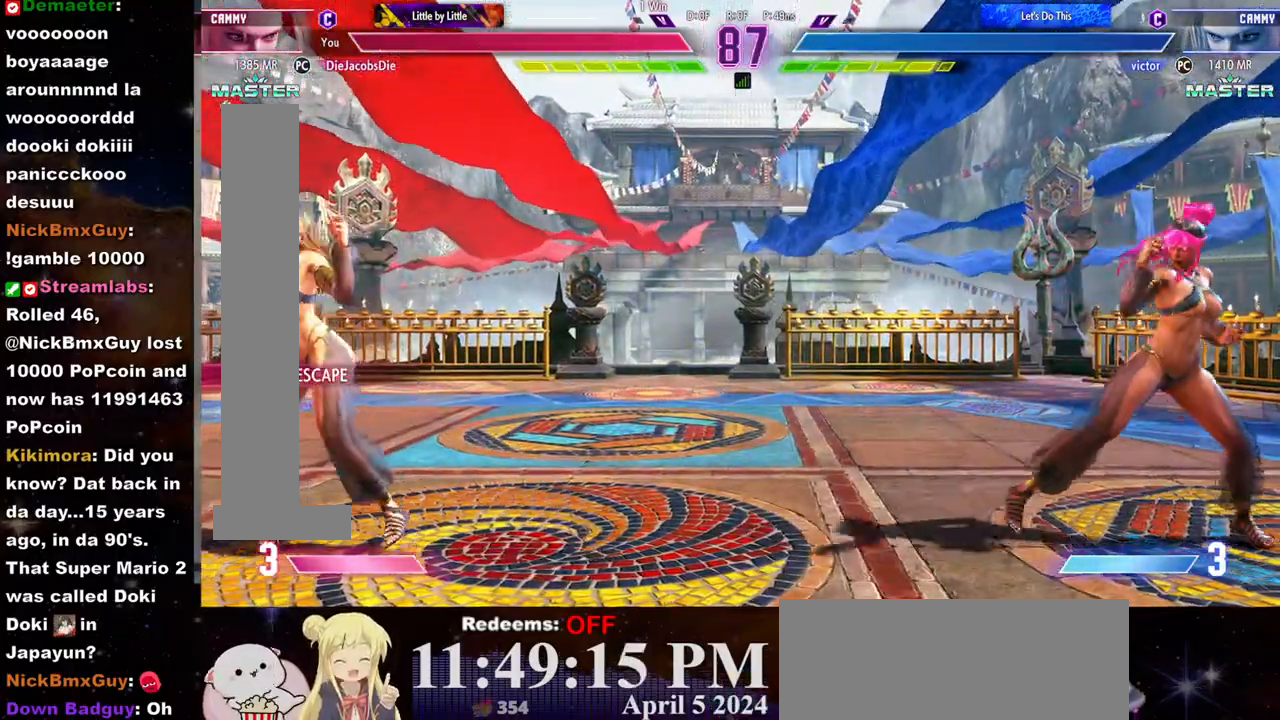
{"buttons": [], "left_stick": "down", "events": [[17, "left_stick", "right"], [467, "left_stick", "down"]]}
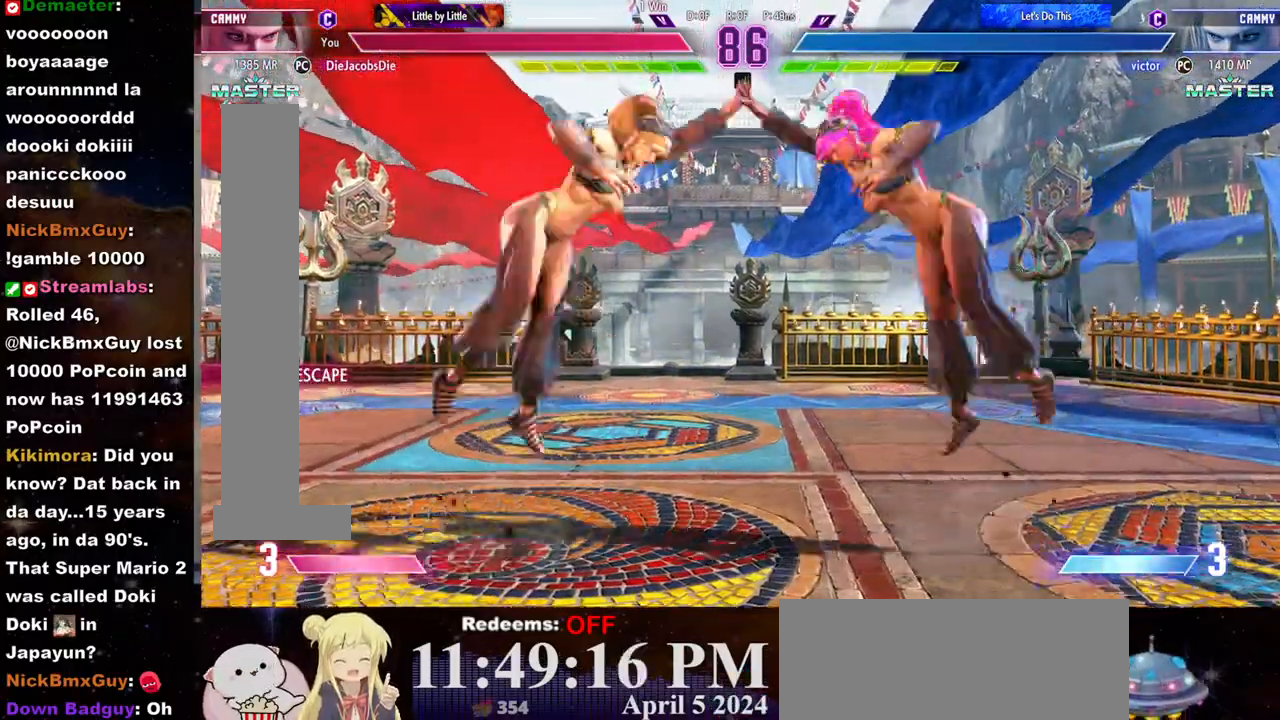
{"buttons": [], "left_stick": "right", "events": [[33, "CROSS", "down"], [50, "left_stick", "center"], [267, "CROSS", "up"], [500, "left_stick", "right"]]}
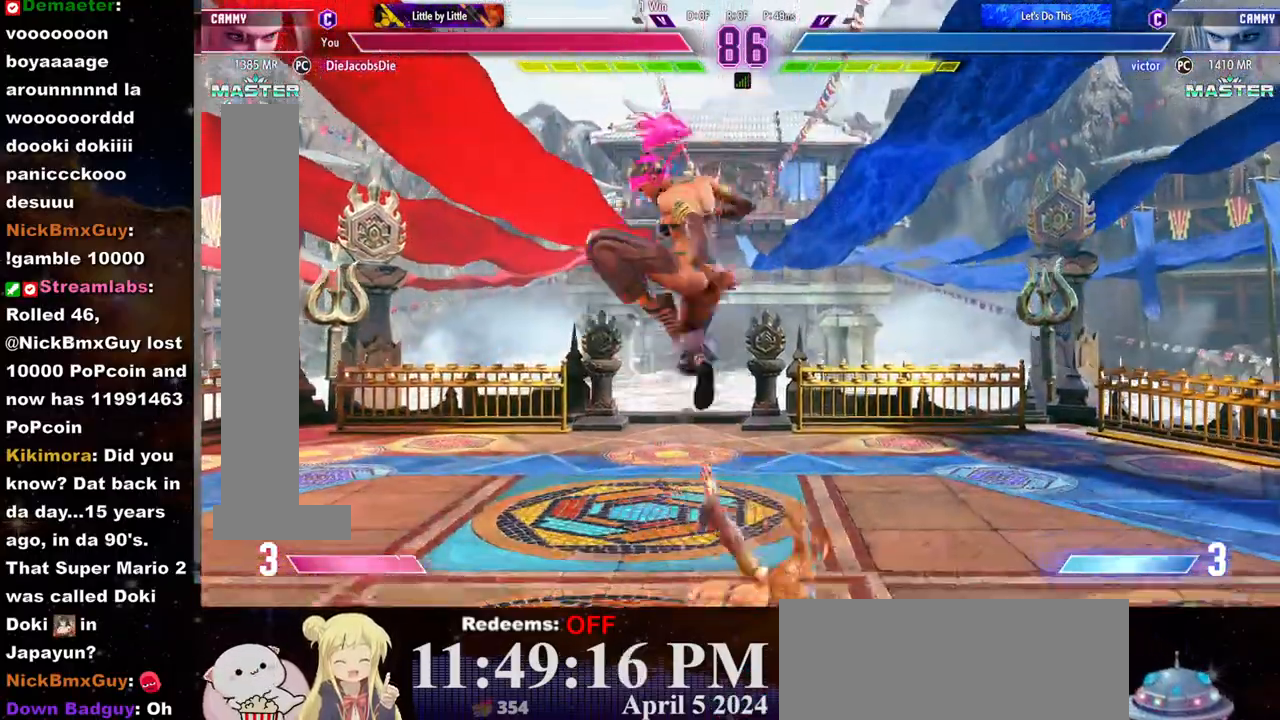
{"buttons": [], "left_stick": "down-right", "events": [[50, "left_stick", "down-right"], [133, "SQUARE", "down"], [217, "SQUARE", "up"], [250, "SQUARE", "down"], [317, "SQUARE", "up"], [367, "SQUARE", "down"], [433, "SQUARE", "up"]]}